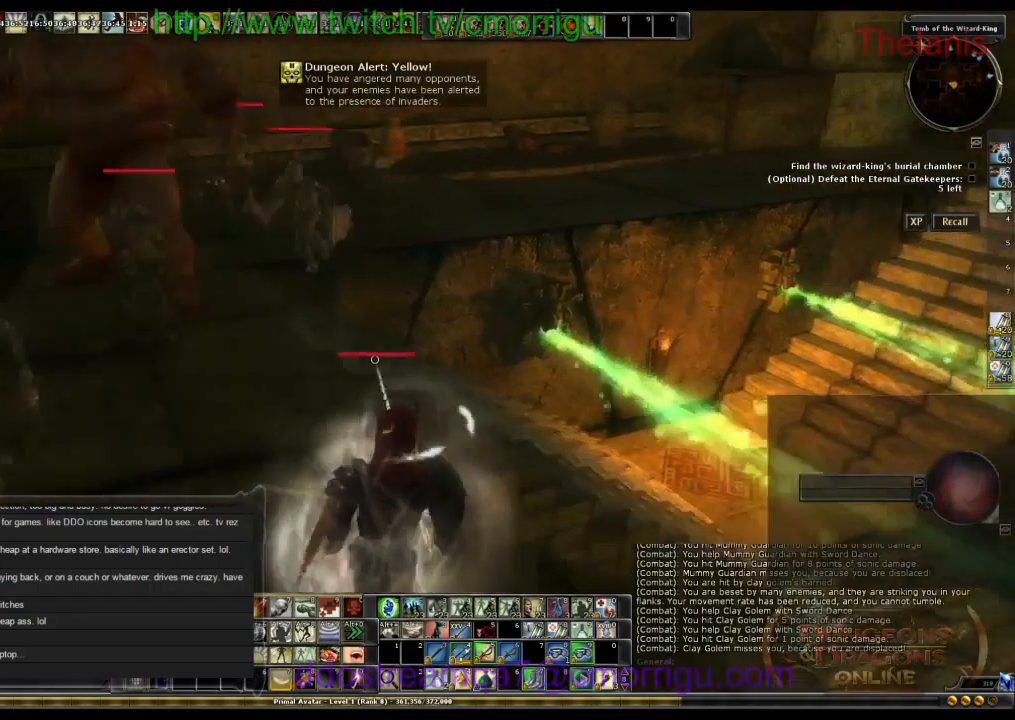
Gameplay with keyboard; each line is a JSON object with the keys held at the frame after it. "events" lists presses ("down") and releases ("up") of ".", "/", "0", "1", "2", "3", "4", "5", "6", "7", "8", "9", "a", "b", "backslash", "backspace", "c", "caps_lock", "comma", "ctrl_l", "ctrl_r", "d", "e", "equals", "escape", "f", "f1", "f10", "f11", "f12", "f2", "f3", "f4", "f5", "f6", "f7", "f8", "f9", "g", "h", "i", "j", "k", "l", "lbracket", "m", "minus", "n", "o", "p", "q", "quote", "r", "rbracket", "return", "s", "semicolon", "shift_l", "shift_r", "space", "t", "tab", "tilde", "u", "v", "w", "x", "y" and "z" between this image and that frame as [ms after this image, input, new state], when the widget could be followed in between. No other keys are recorded. Mouse input is not recorded.
{"keys": ["space", "w"], "events": [[200, "space", "down"]]}
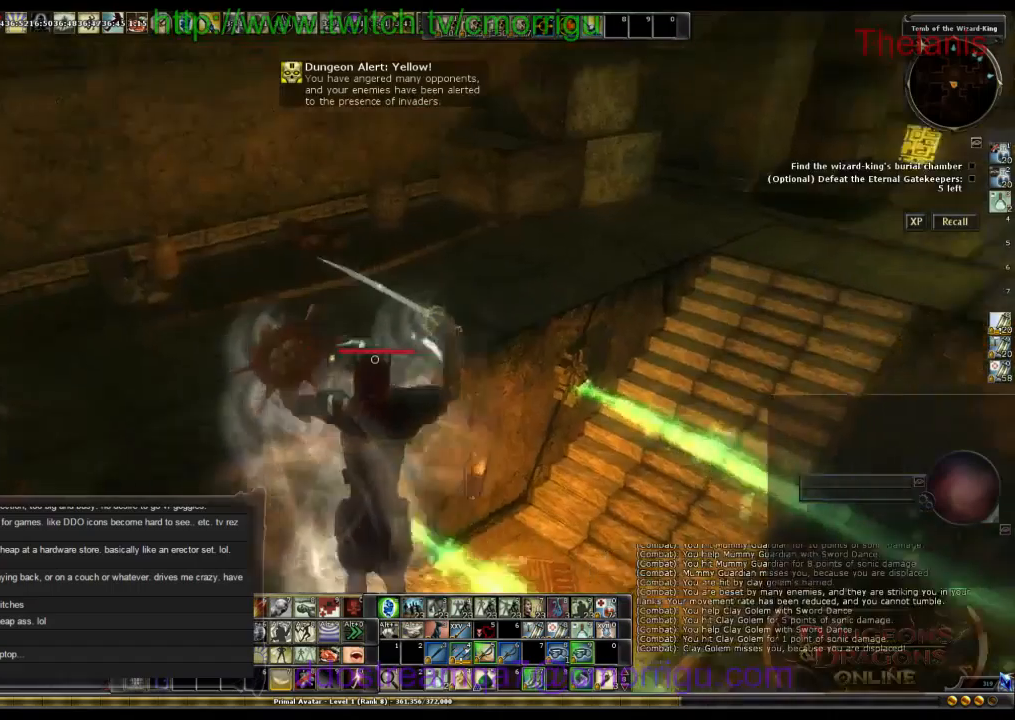
{"keys": ["w"], "events": [[133, "space", "up"]]}
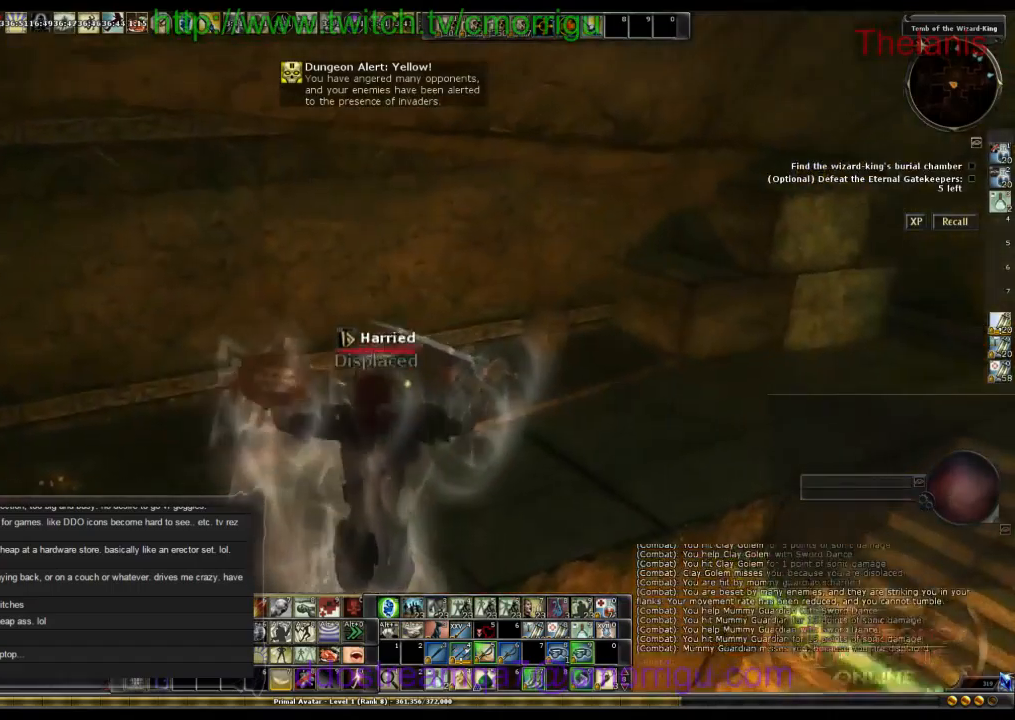
{"keys": ["w"], "events": []}
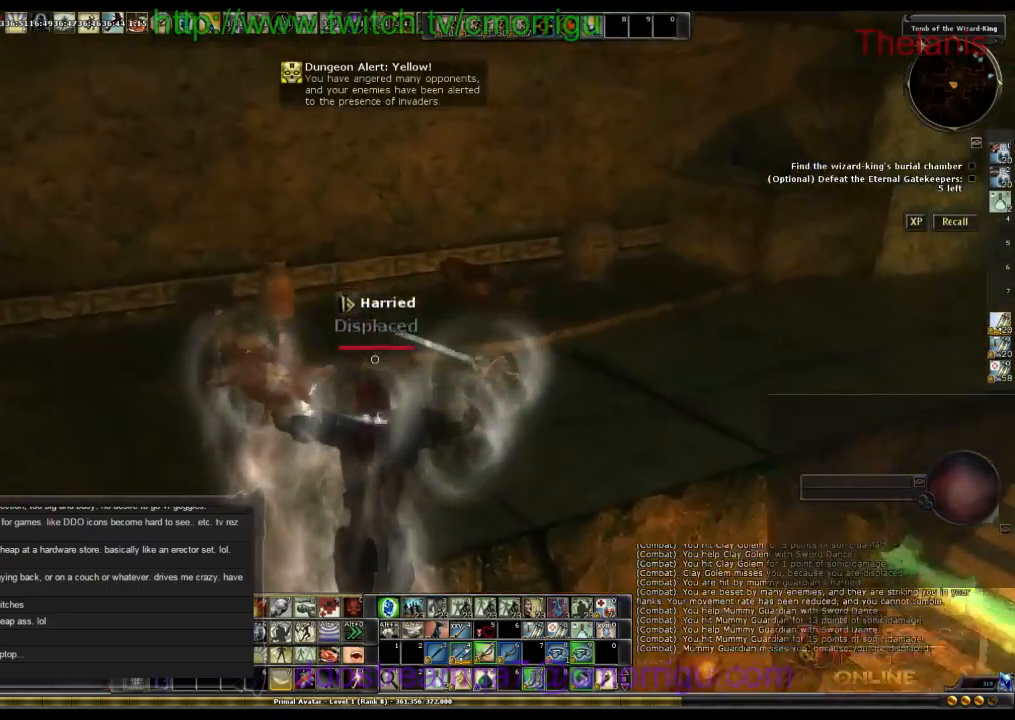
{"keys": ["w"], "events": []}
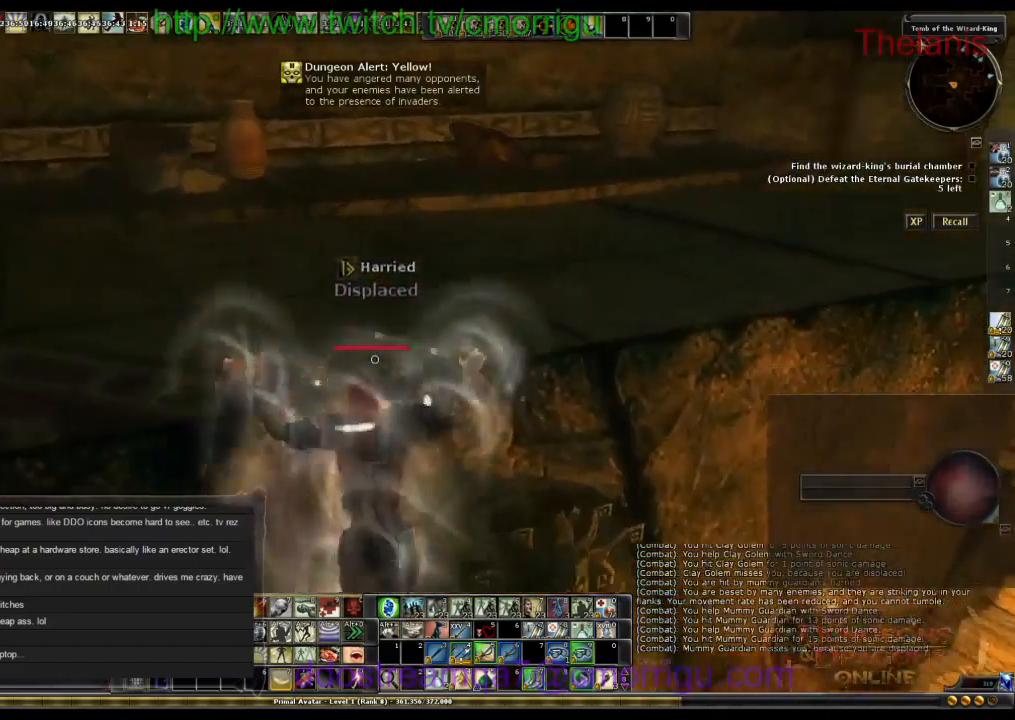
{"keys": ["w"], "events": []}
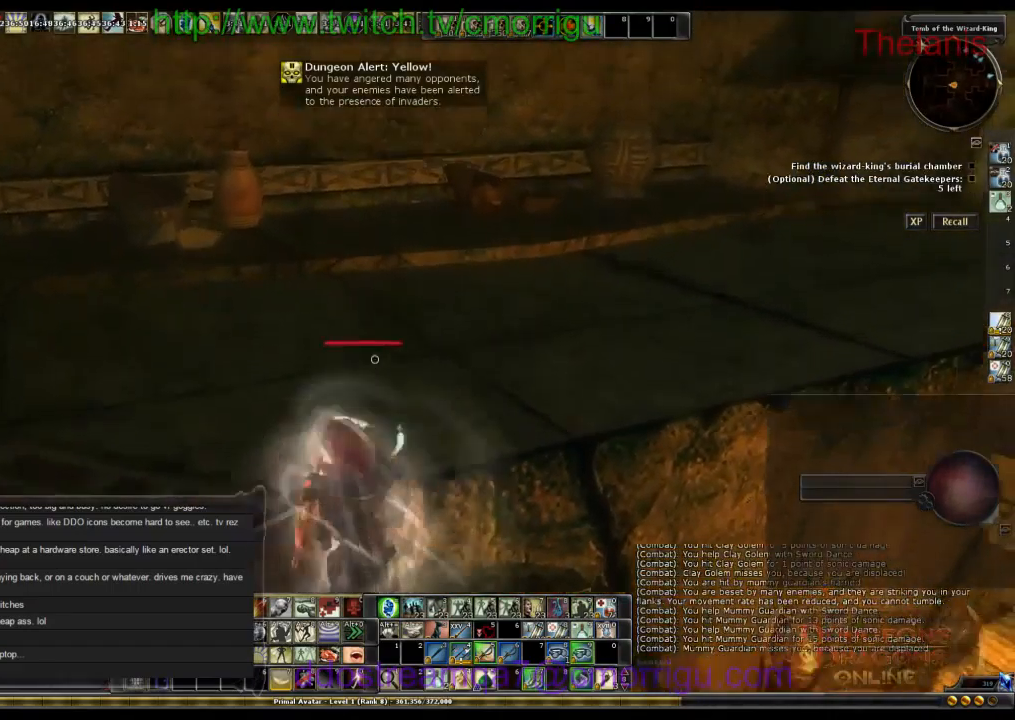
{"keys": ["d", "w"], "events": [[200, "d", "down"]]}
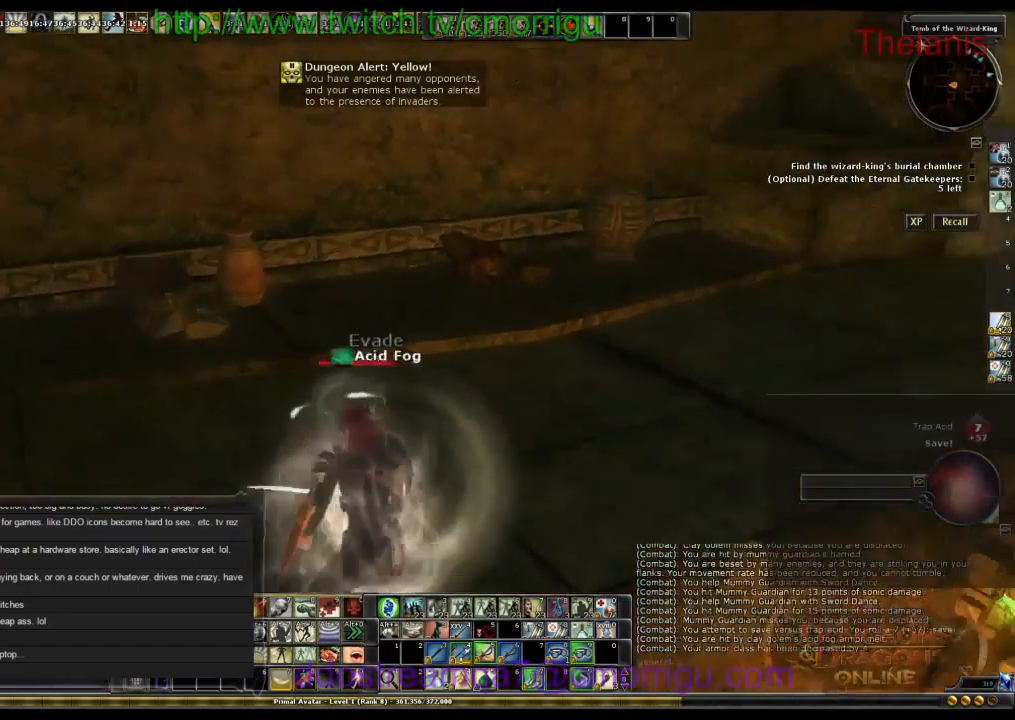
{"keys": ["w"], "events": [[66, "d", "up"]]}
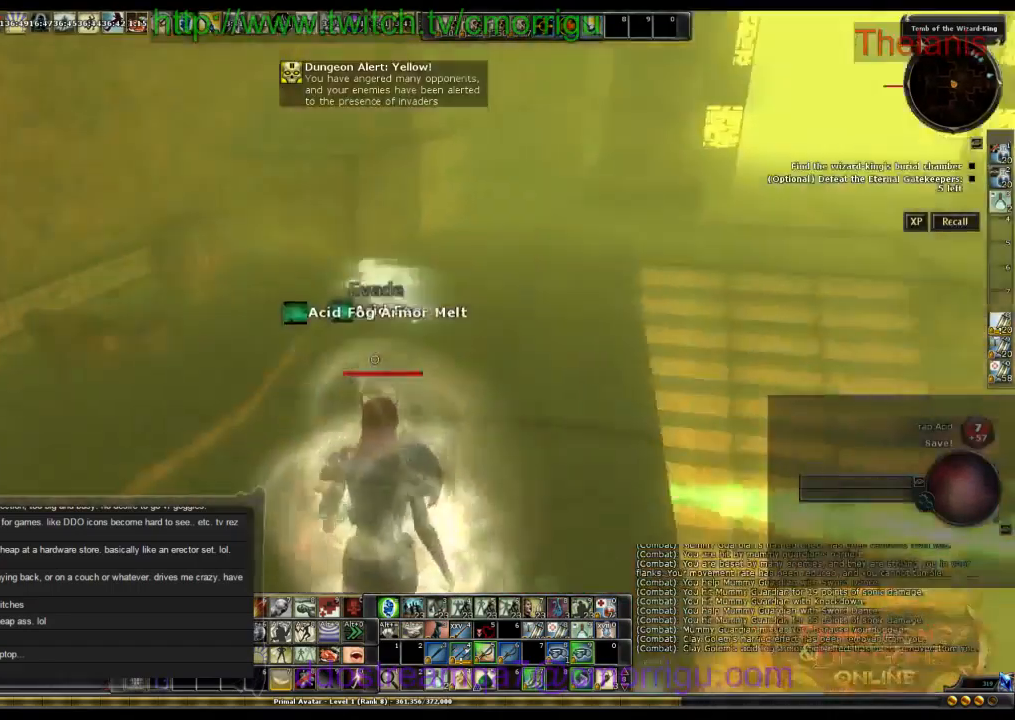
{"keys": ["w"], "events": []}
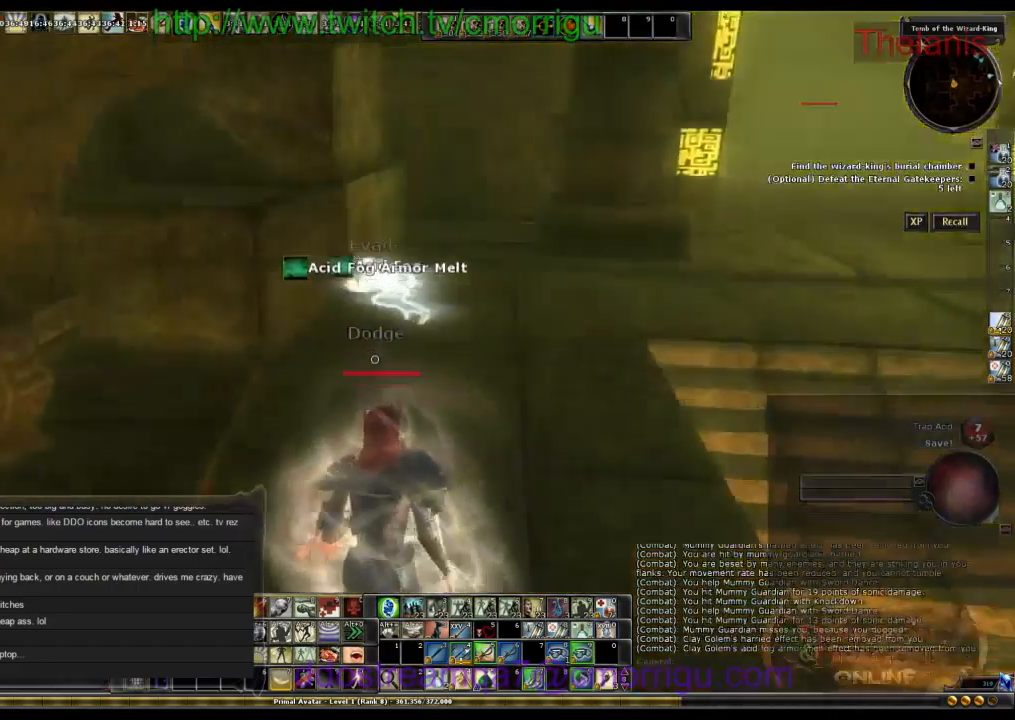
{"keys": ["a"], "events": [[33, "a", "down"], [300, "w", "up"]]}
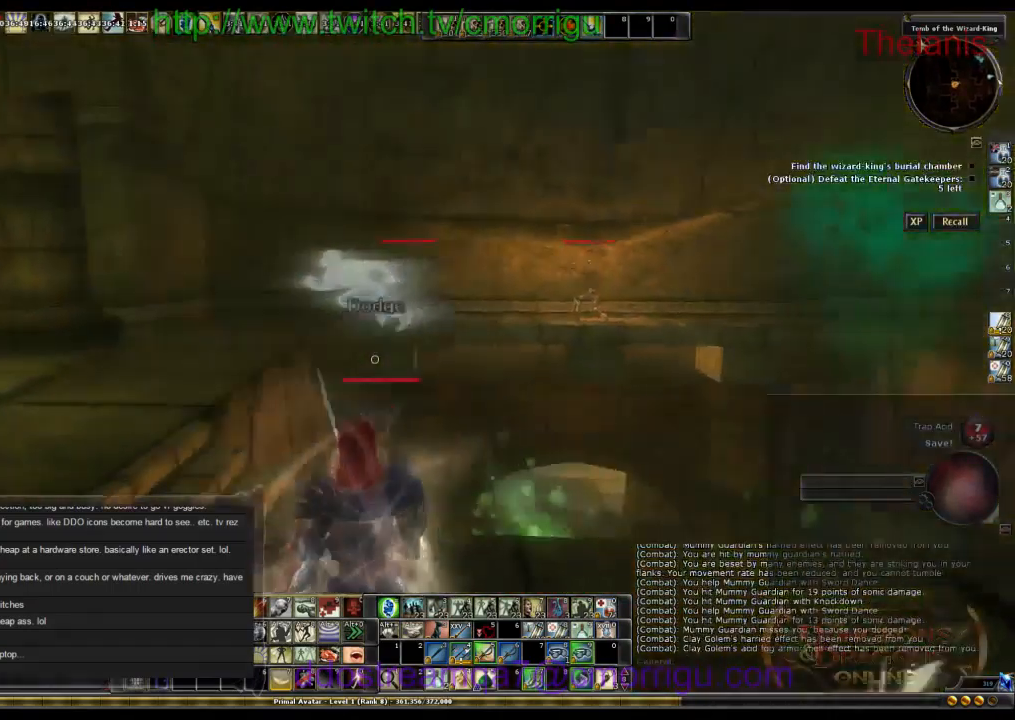
{"keys": ["a"], "events": []}
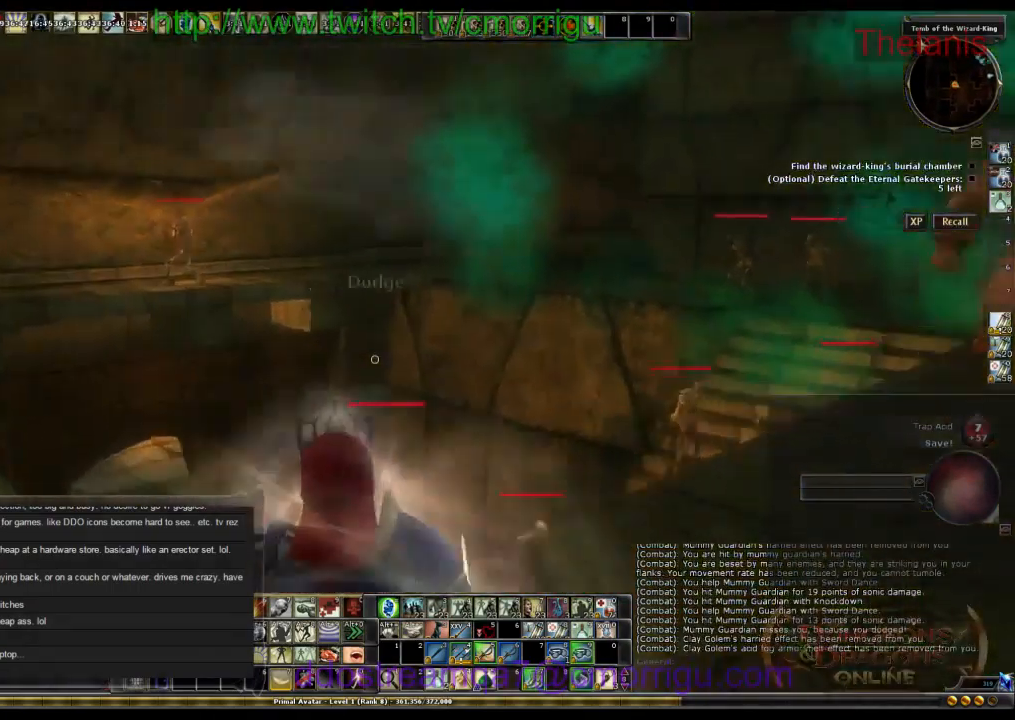
{"keys": ["a"], "events": []}
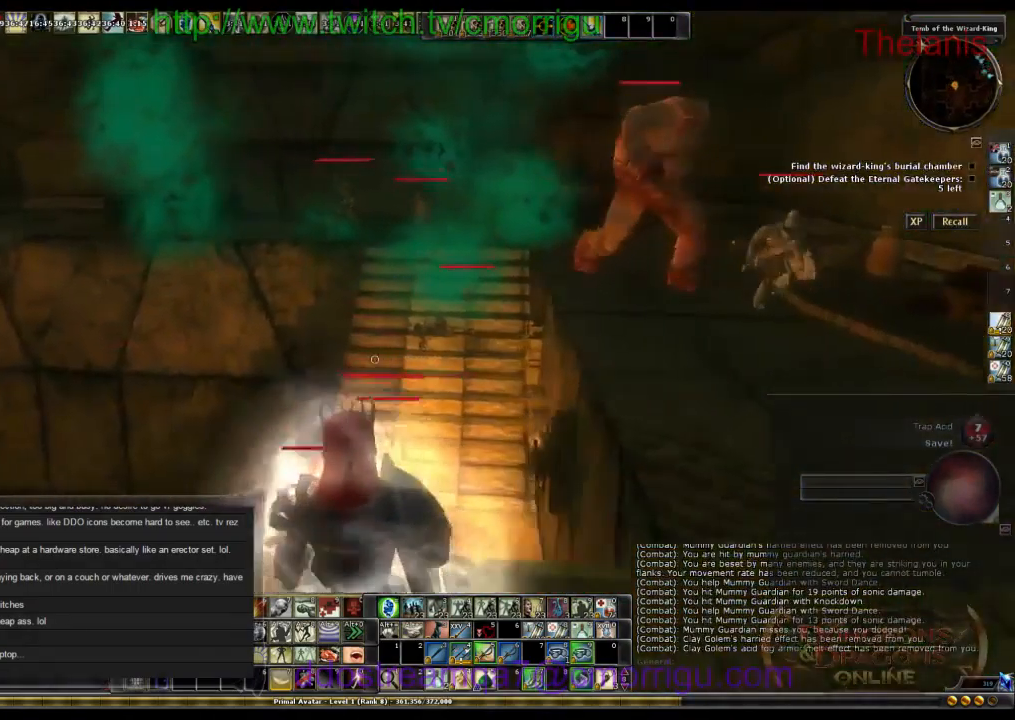
{"keys": ["a"], "events": []}
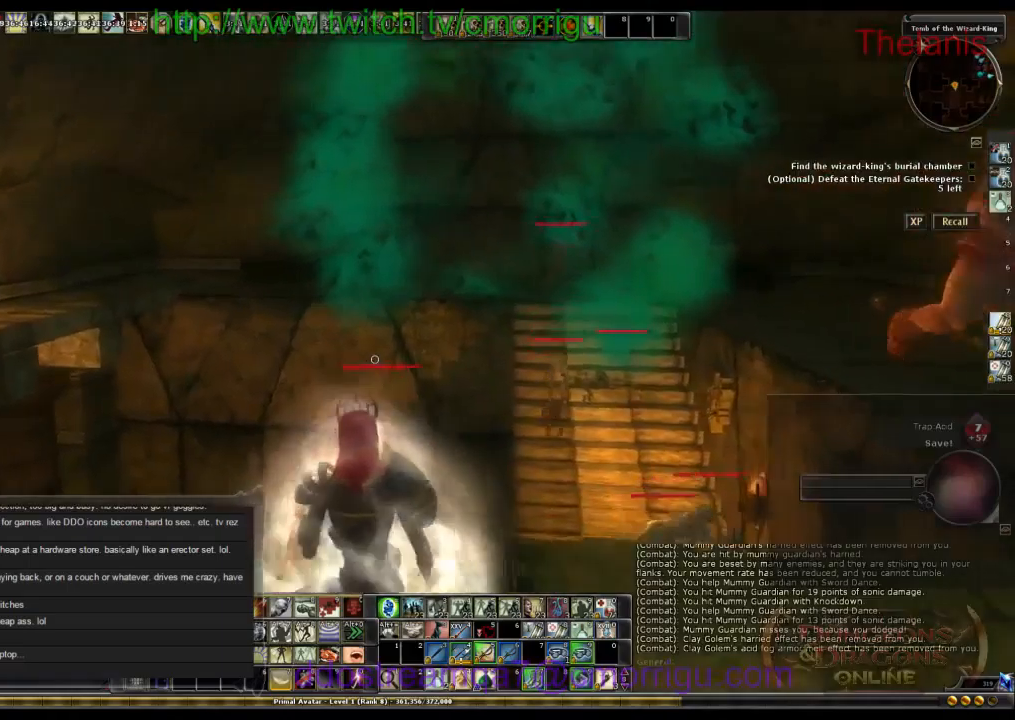
{"keys": [], "events": [[267, "a", "up"]]}
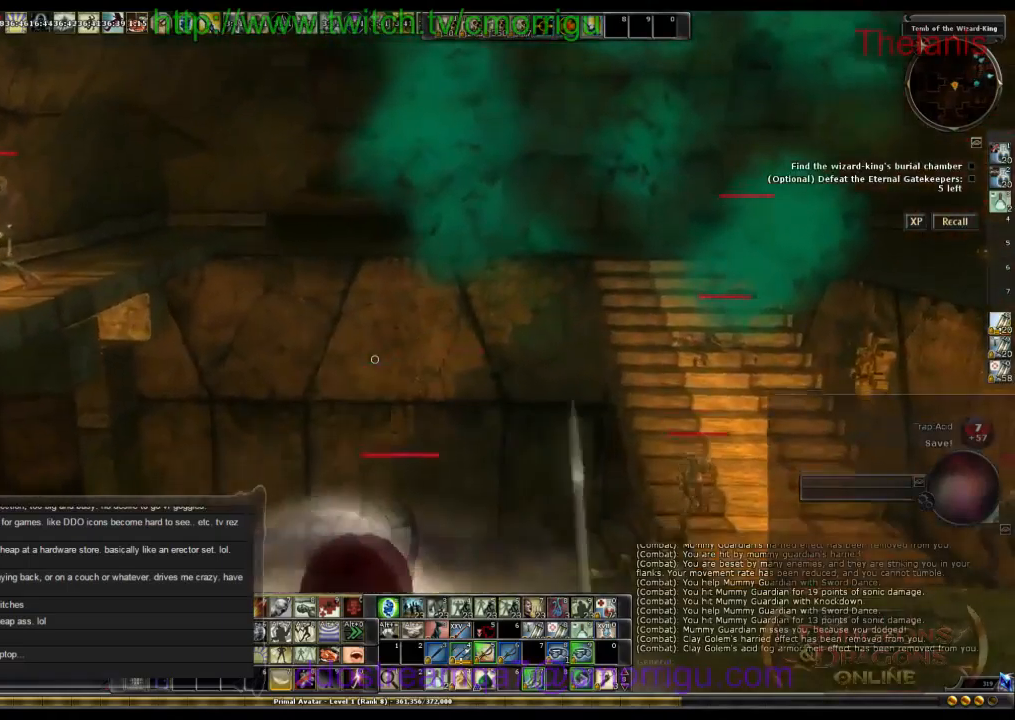
{"keys": [], "events": []}
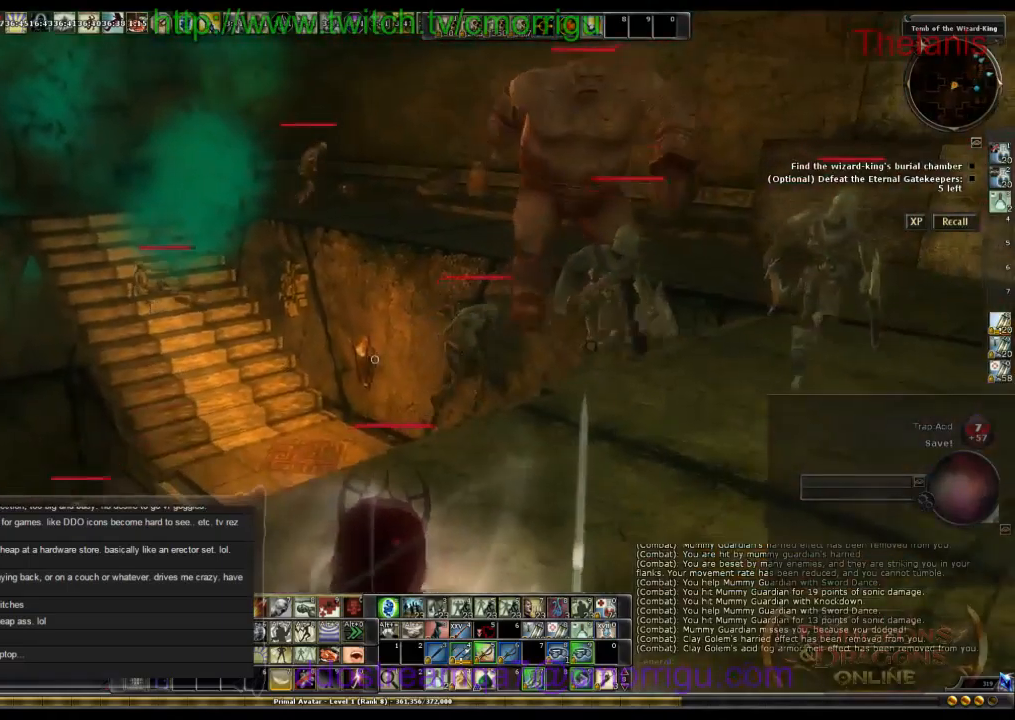
{"keys": ["d", "w"], "events": [[300, "d", "down"], [367, "w", "down"]]}
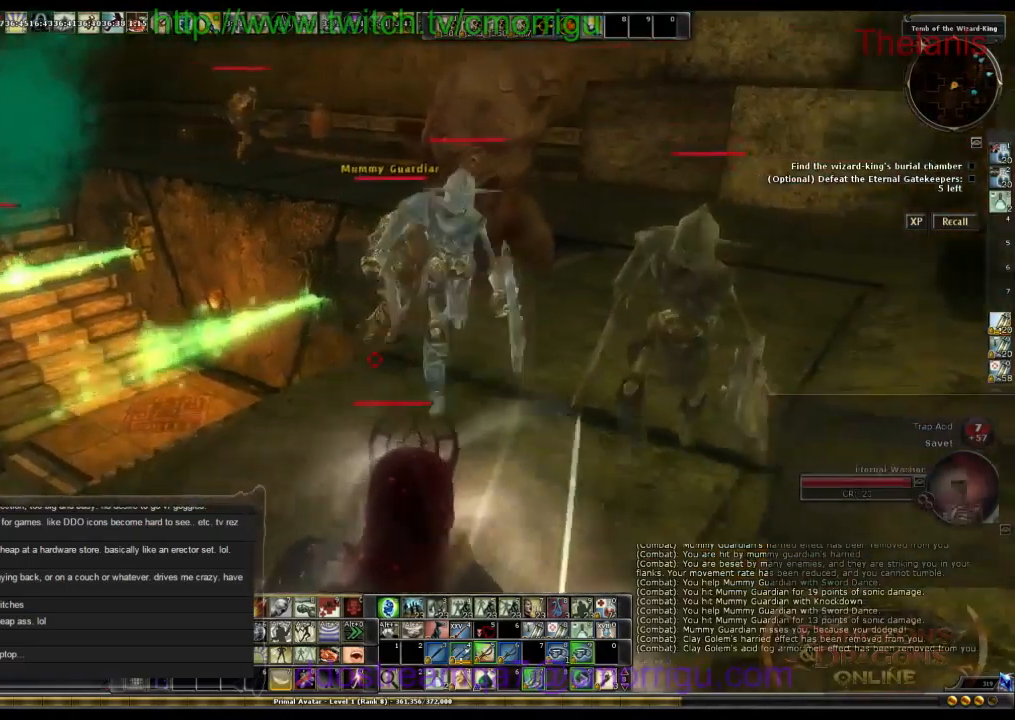
{"keys": ["space", "w"], "events": [[167, "d", "up"], [167, "space", "down"]]}
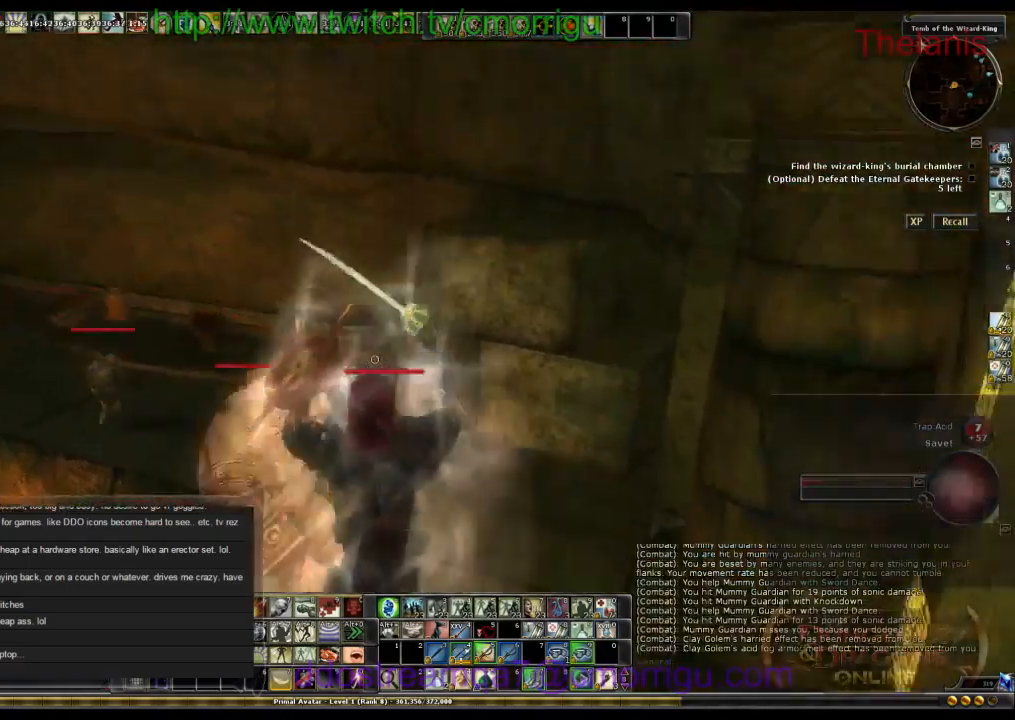
{"keys": ["w"], "events": [[67, "space", "up"]]}
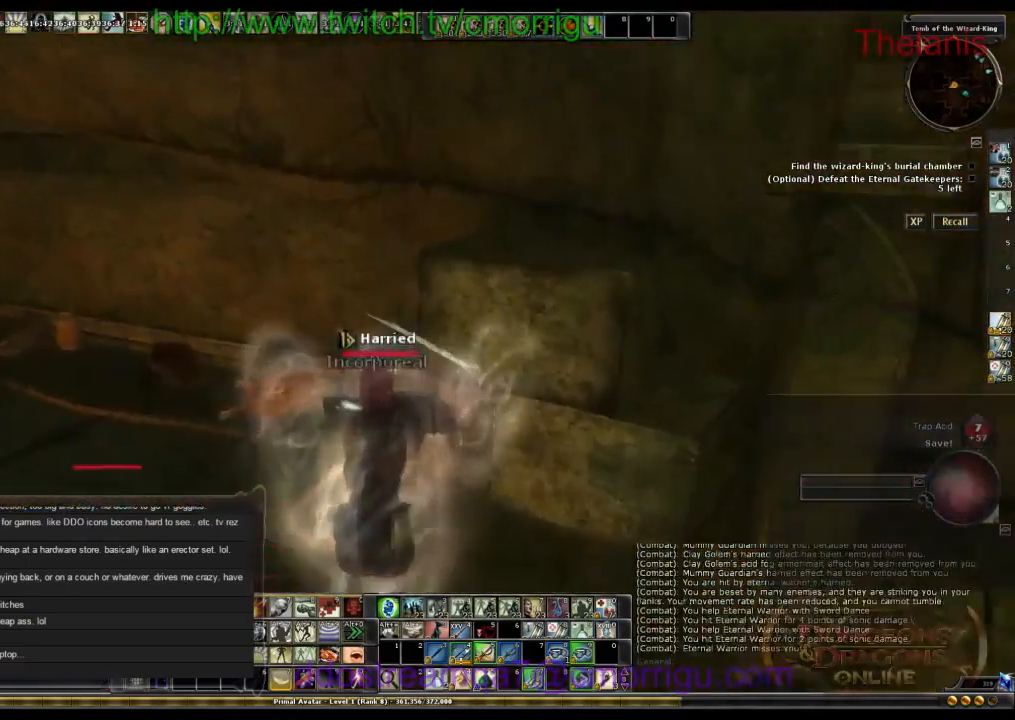
{"keys": ["w"], "events": []}
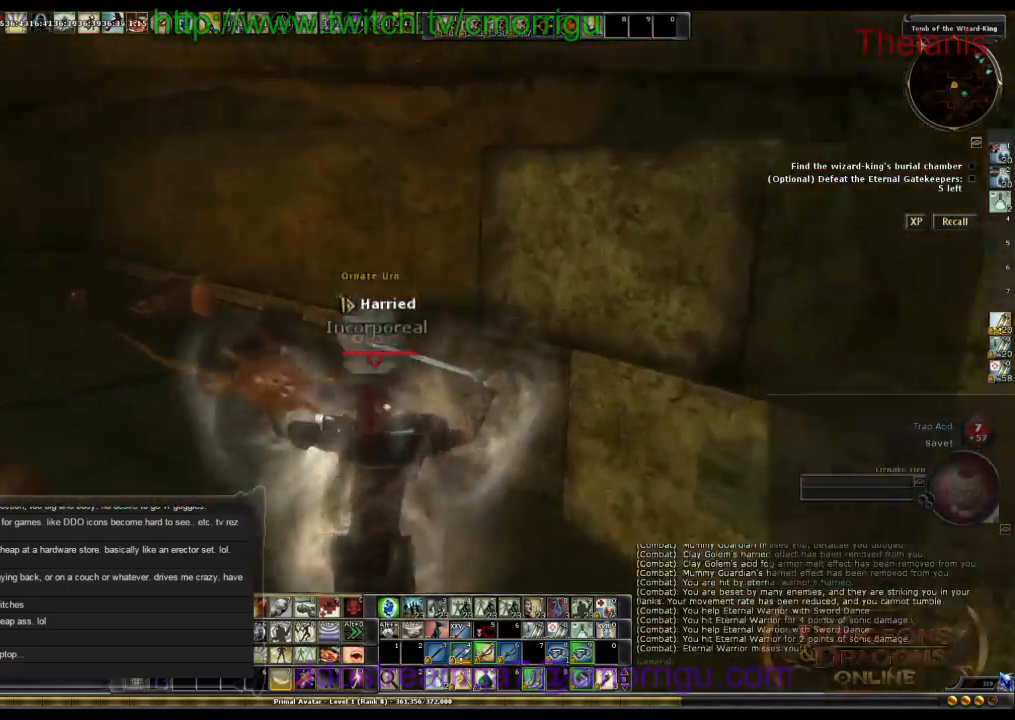
{"keys": ["w"], "events": []}
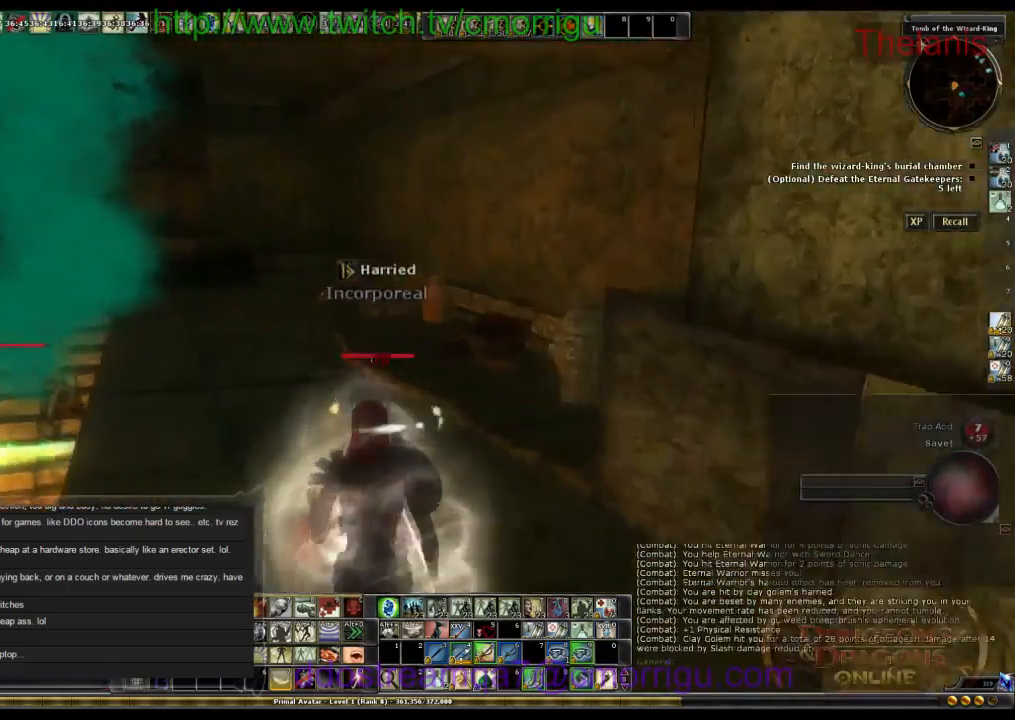
{"keys": ["w"], "events": []}
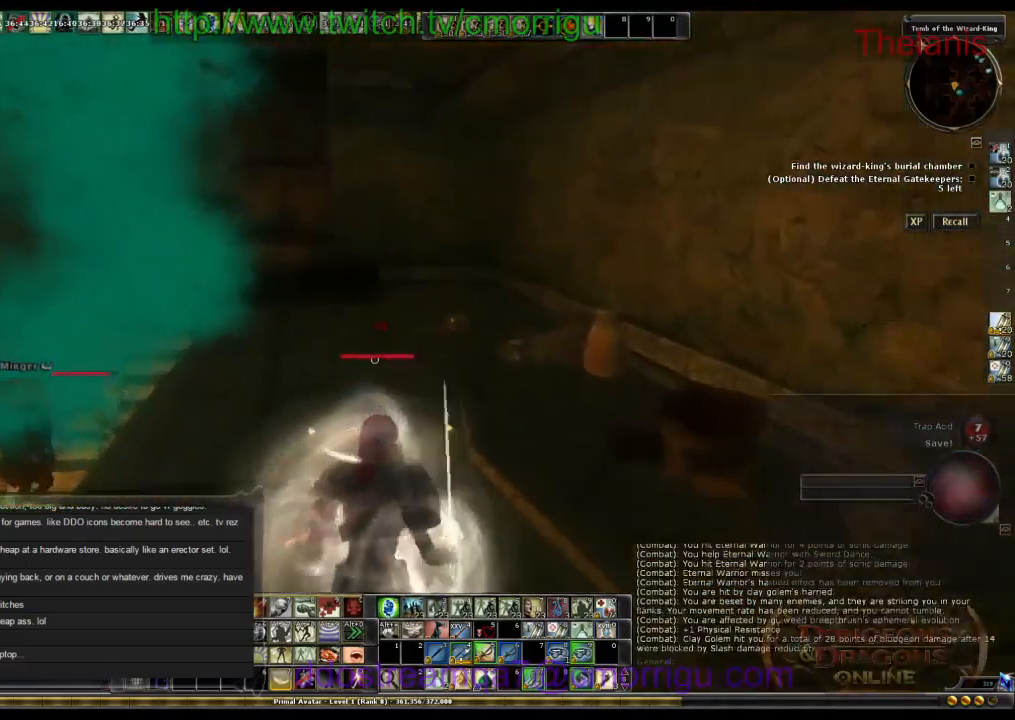
{"keys": ["w"], "events": []}
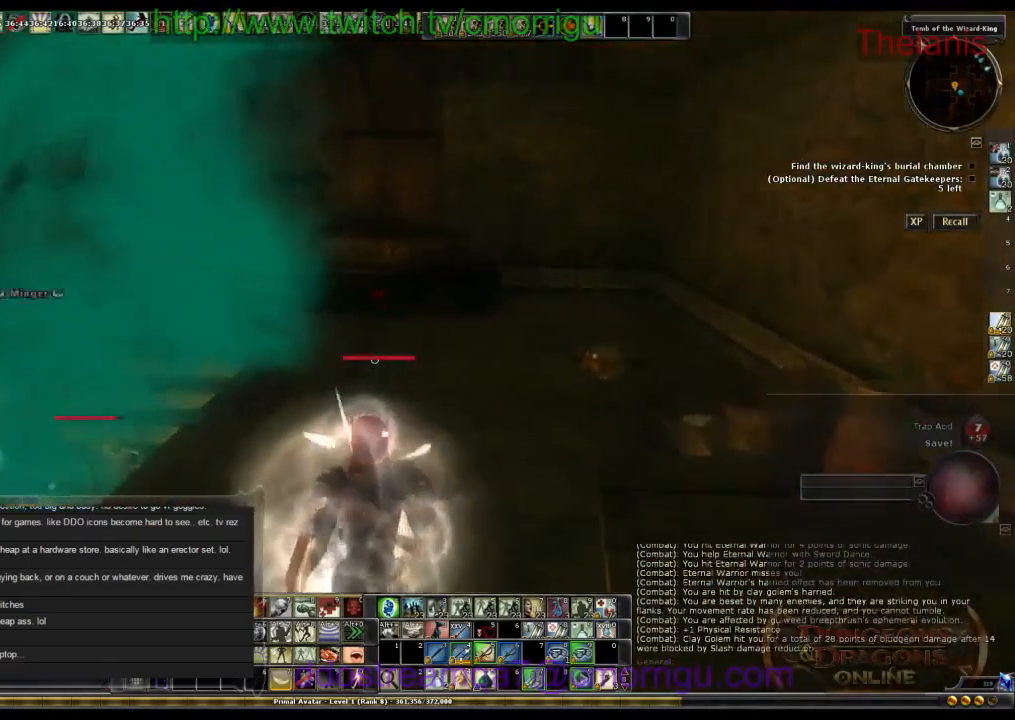
{"keys": ["d", "w"], "events": [[67, "d", "down"]]}
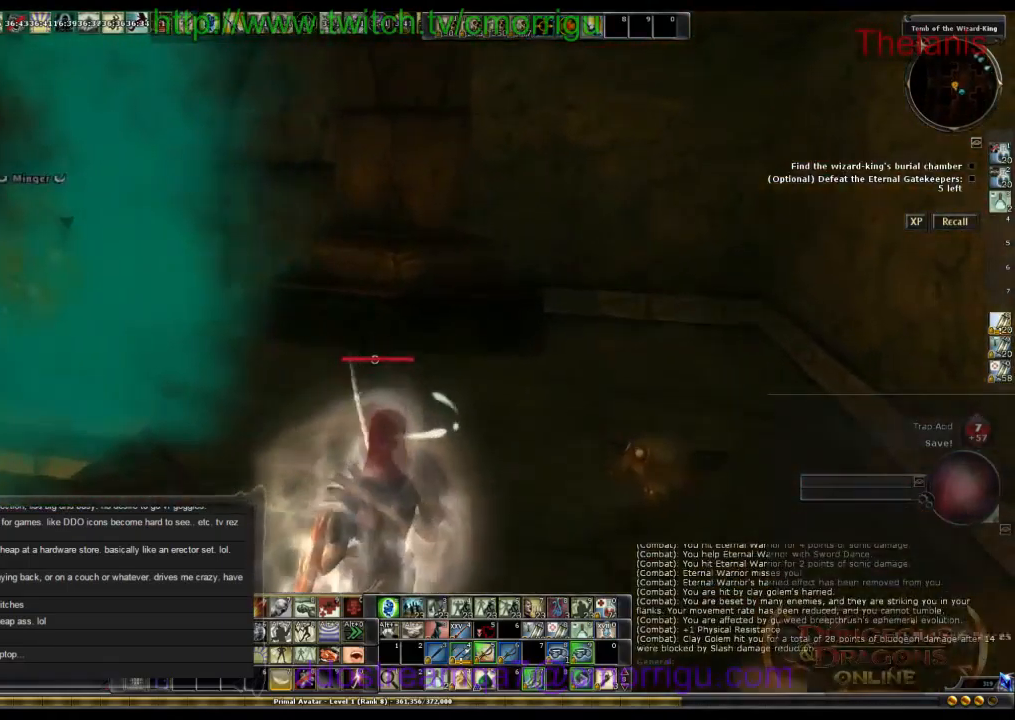
{"keys": ["d", "w"], "events": []}
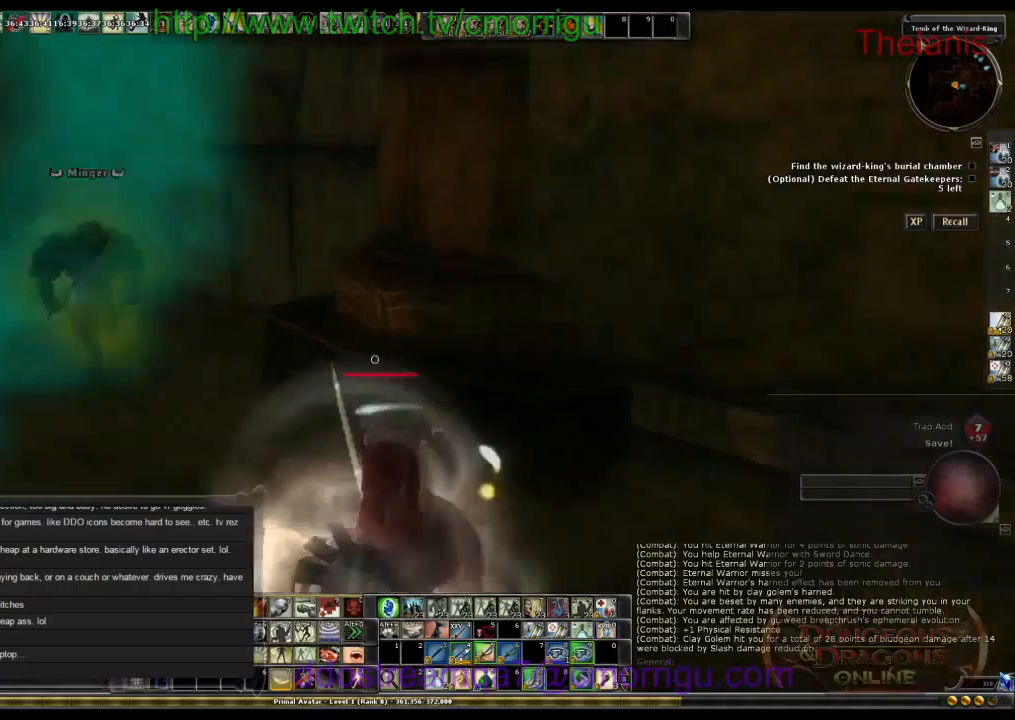
{"keys": ["w"], "events": [[100, "d", "up"]]}
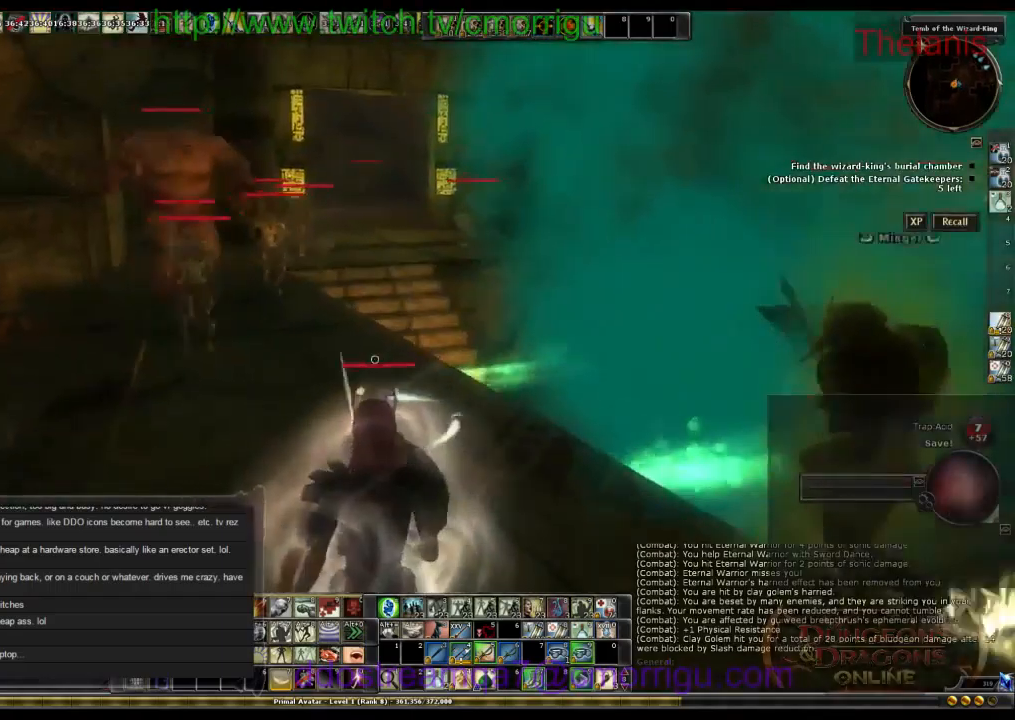
{"keys": ["w"], "events": []}
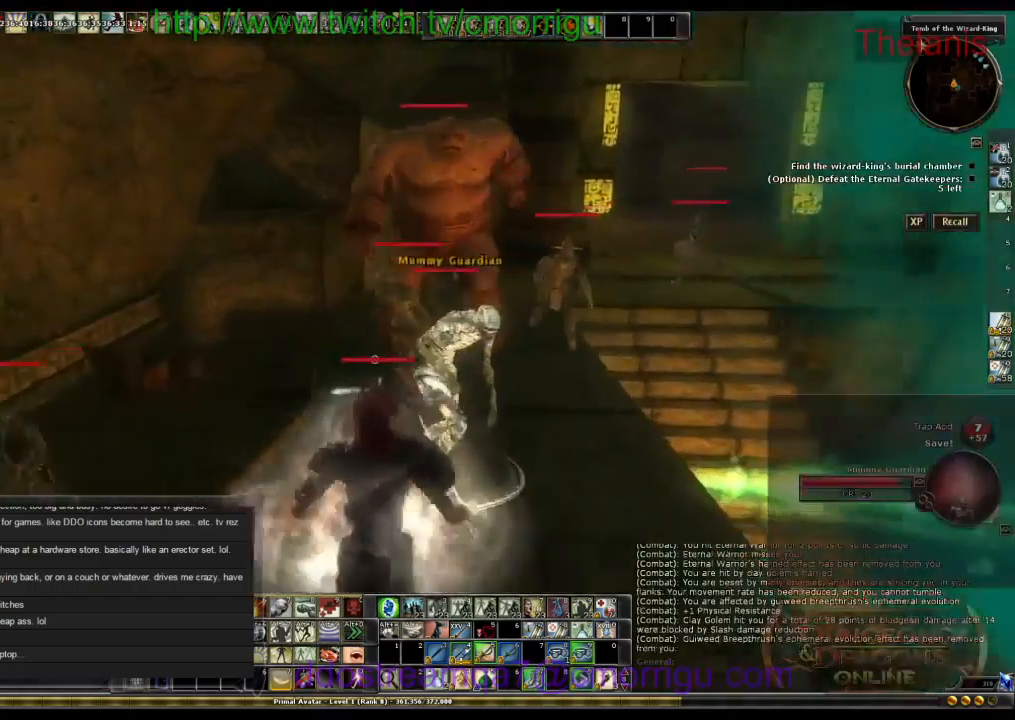
{"keys": ["a", "w"], "events": [[234, "a", "down"]]}
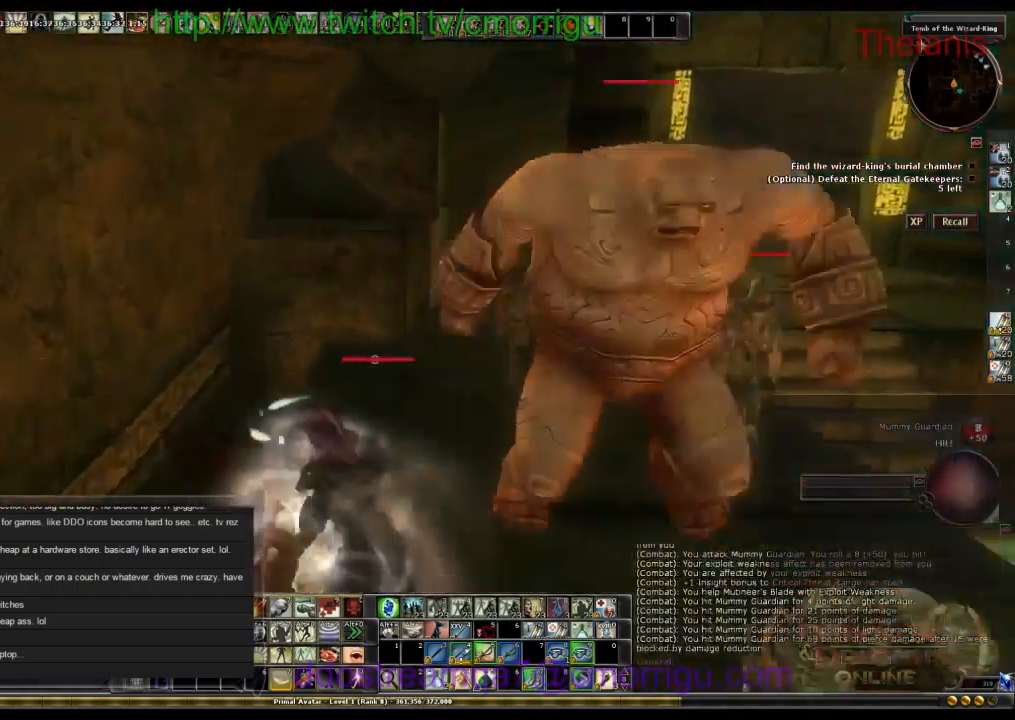
{"keys": ["a", "w"], "events": []}
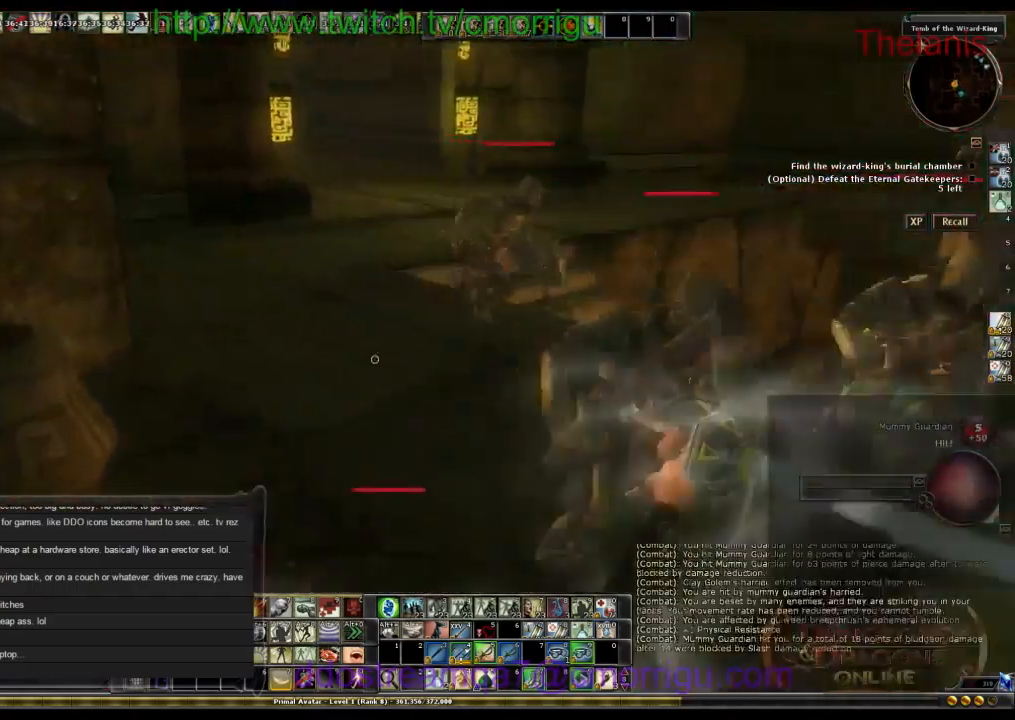
{"keys": ["w"], "events": [[34, "a", "up"]]}
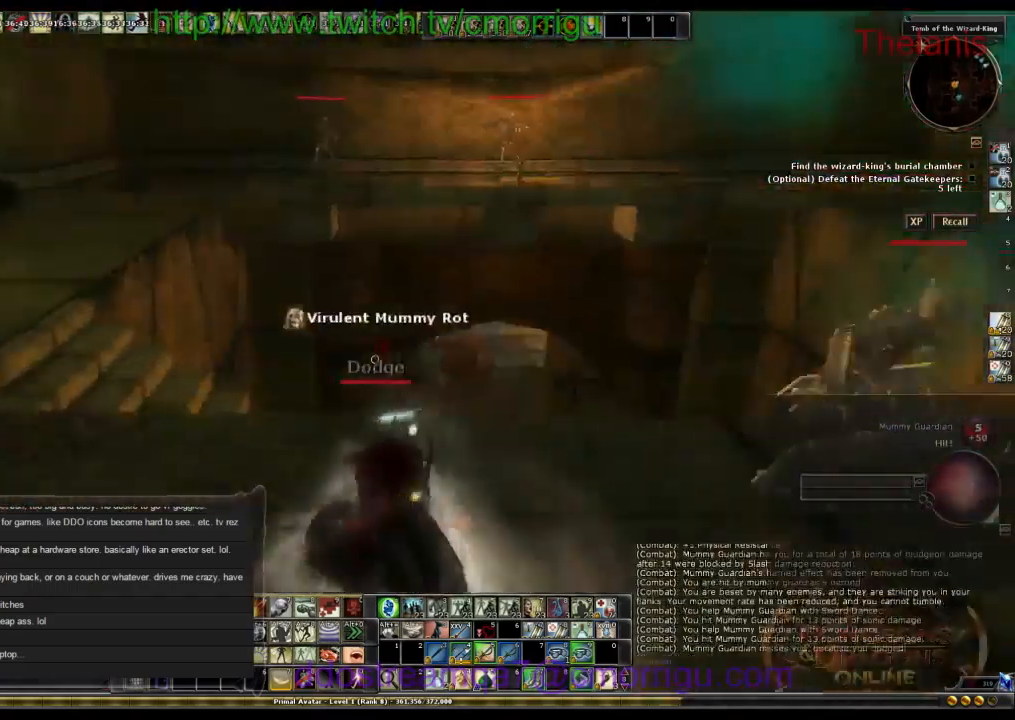
{"keys": ["s"], "events": [[34, "w", "up"], [334, "s", "down"]]}
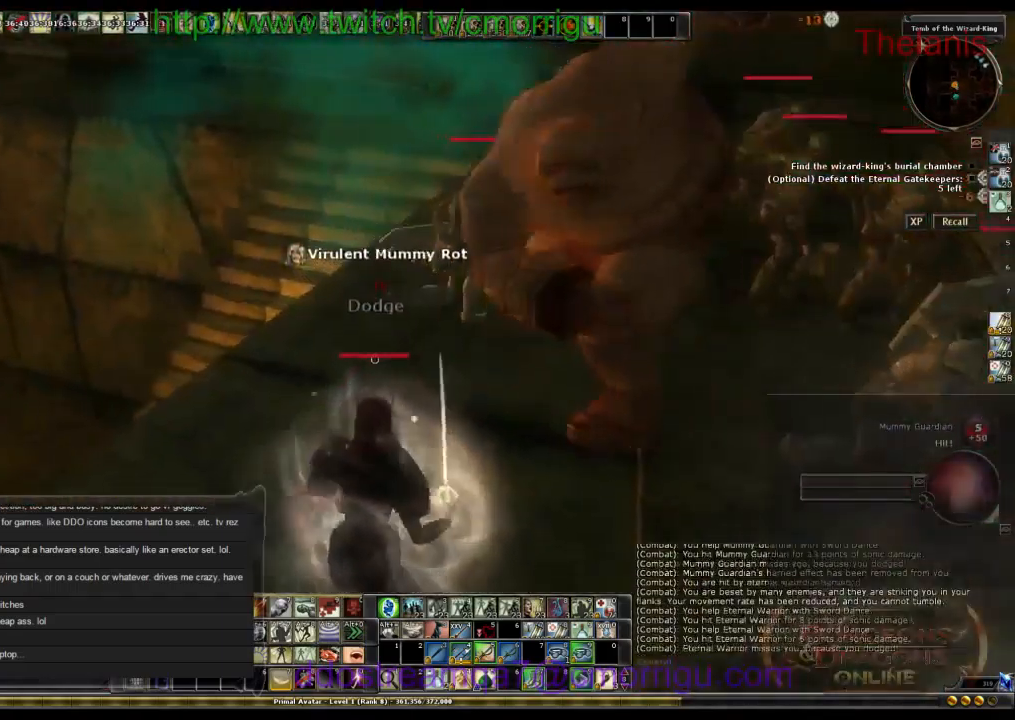
{"keys": ["s"], "events": [[167, "7", "down"], [400, "7", "up"]]}